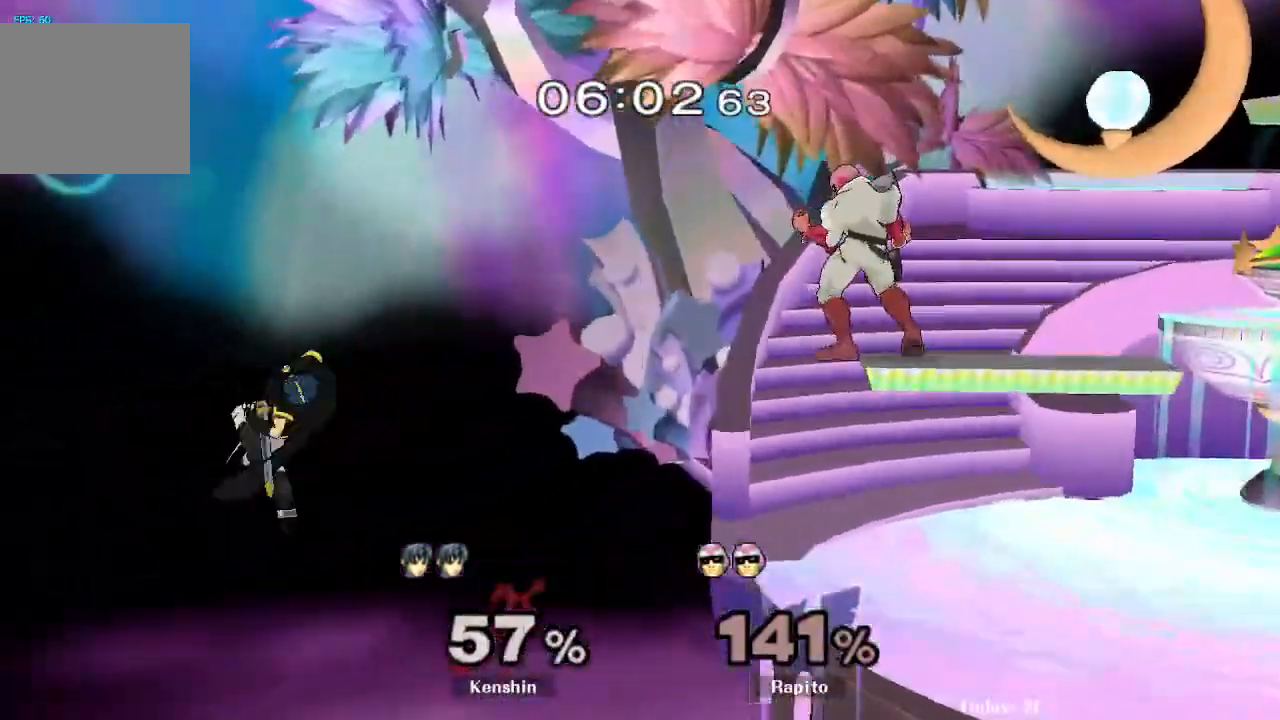
Gameplay with a controller (Nintendo layout); each line is a JSON object with the inputs held at the frame after it. "events" lists button and stick changes between this image and that frame as [ms after this image, input, new state], when the widget could be followed in between. Not read: L3 R3 Z.
{"buttons": [], "left_stick": "down-left", "right_stick": "center", "events": [[250, "left_stick", "left"], [450, "left_stick", "down-left"]]}
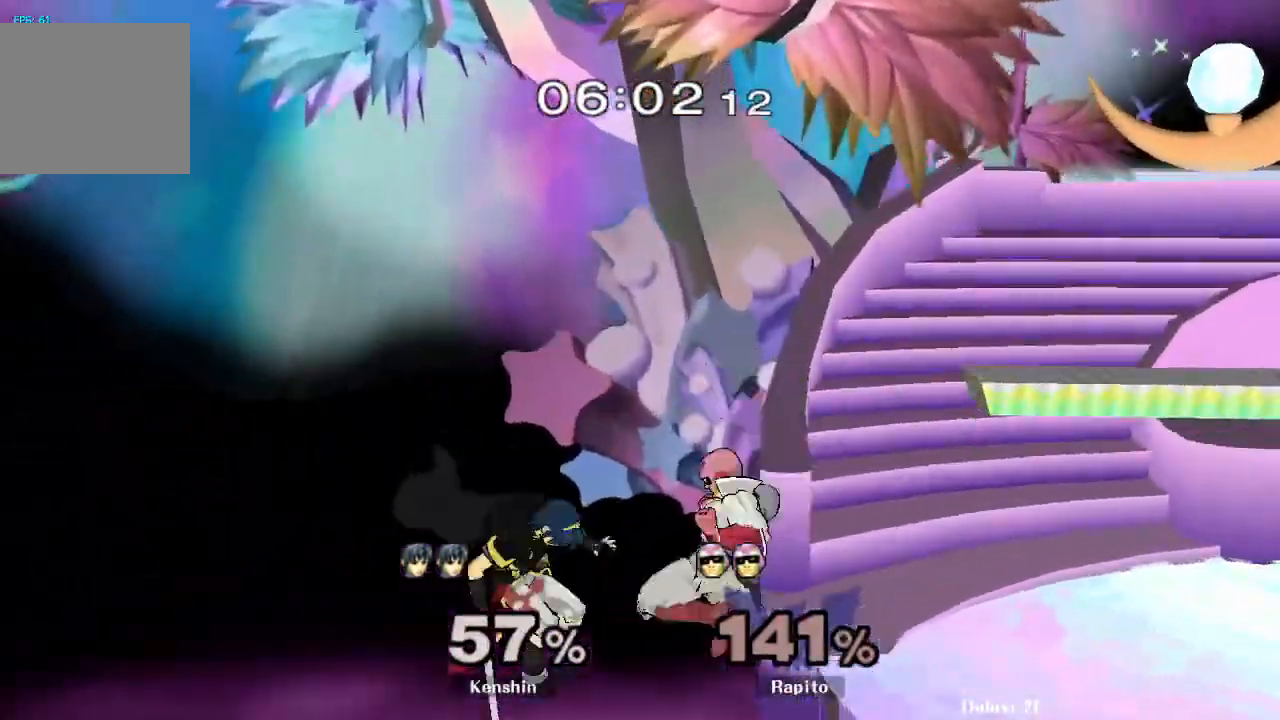
{"buttons": ["Y"], "left_stick": "right", "right_stick": "center", "events": [[167, "left_stick", "center"], [350, "B", "down"], [400, "B", "up"], [467, "left_stick", "right"], [483, "Y", "down"]]}
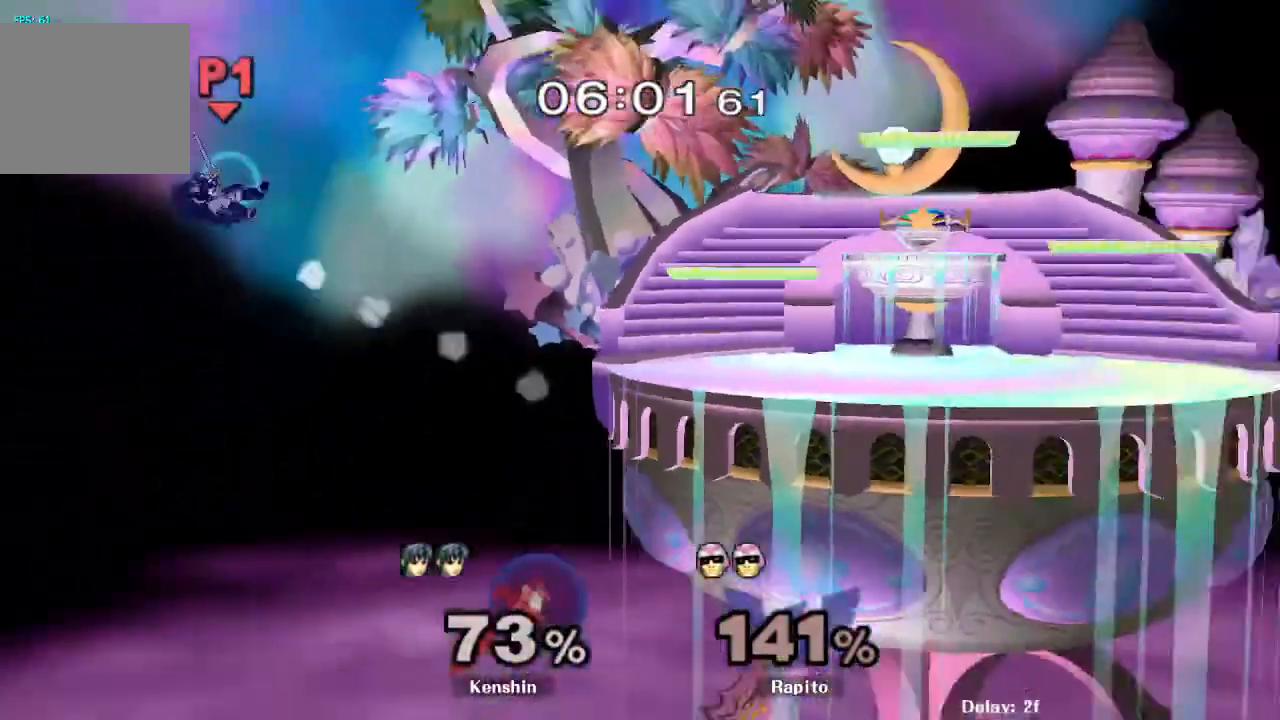
{"buttons": [], "left_stick": "right", "right_stick": "center", "events": [[100, "Y", "up"], [133, "Y", "down"], [200, "Y", "up"], [250, "Y", "down"], [317, "Y", "up"], [350, "Y", "down"], [450, "Y", "up"]]}
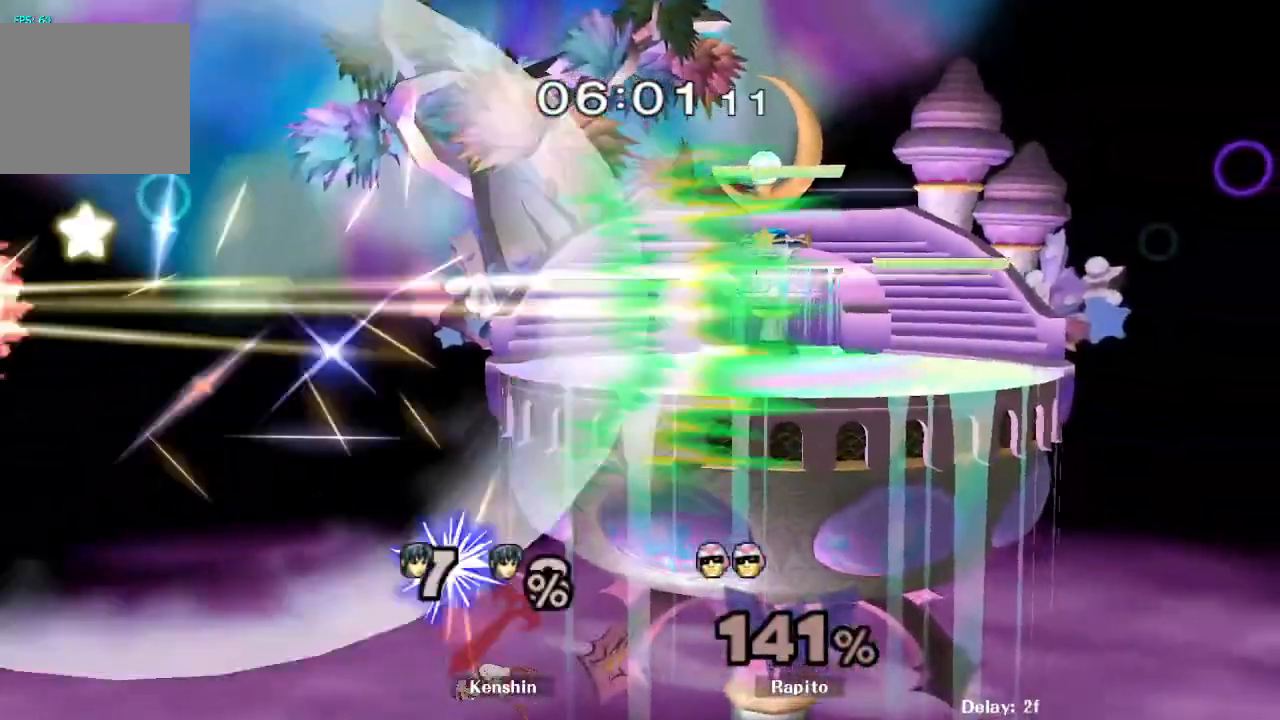
{"buttons": ["A", "B"], "left_stick": "down", "right_stick": "center", "events": [[17, "A", "down"], [333, "B", "down"], [333, "left_stick", "down"]]}
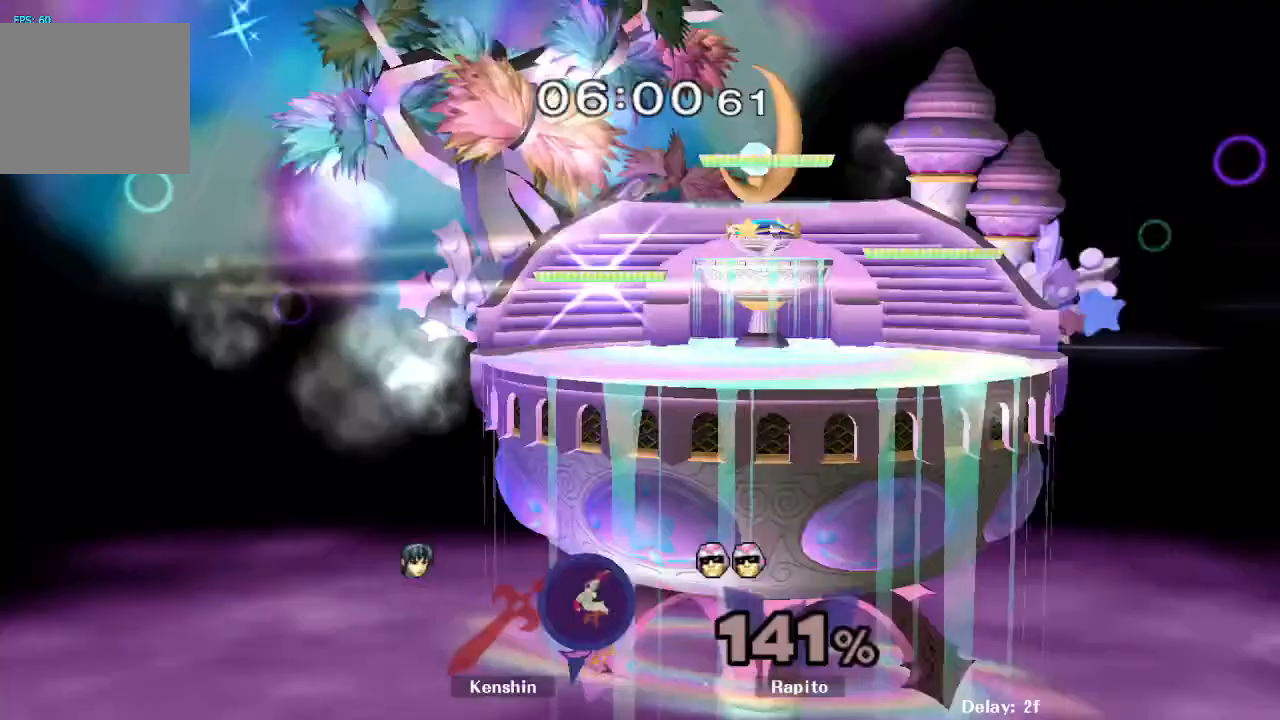
{"buttons": [], "left_stick": "center", "right_stick": "center", "events": [[217, "B", "up"], [317, "A", "up"], [350, "left_stick", "center"]]}
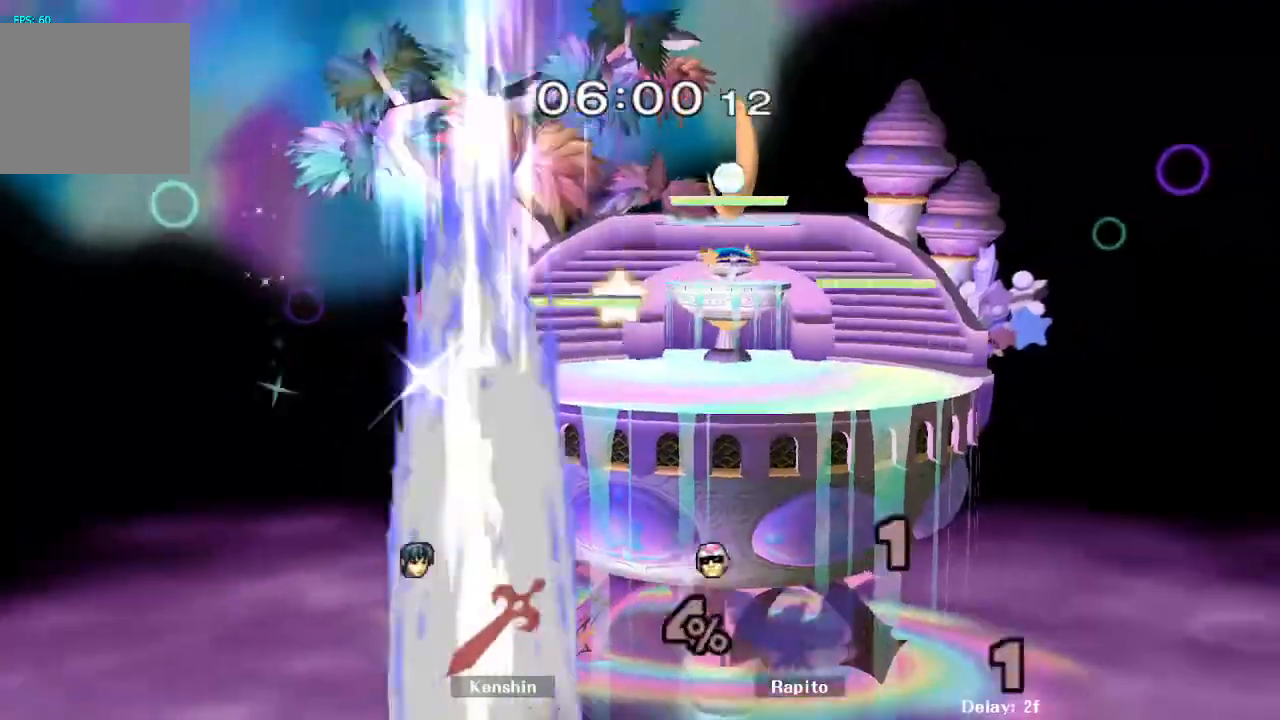
{"buttons": ["A", "B"], "left_stick": "center", "right_stick": "center", "events": [[50, "B", "down"], [333, "A", "down"]]}
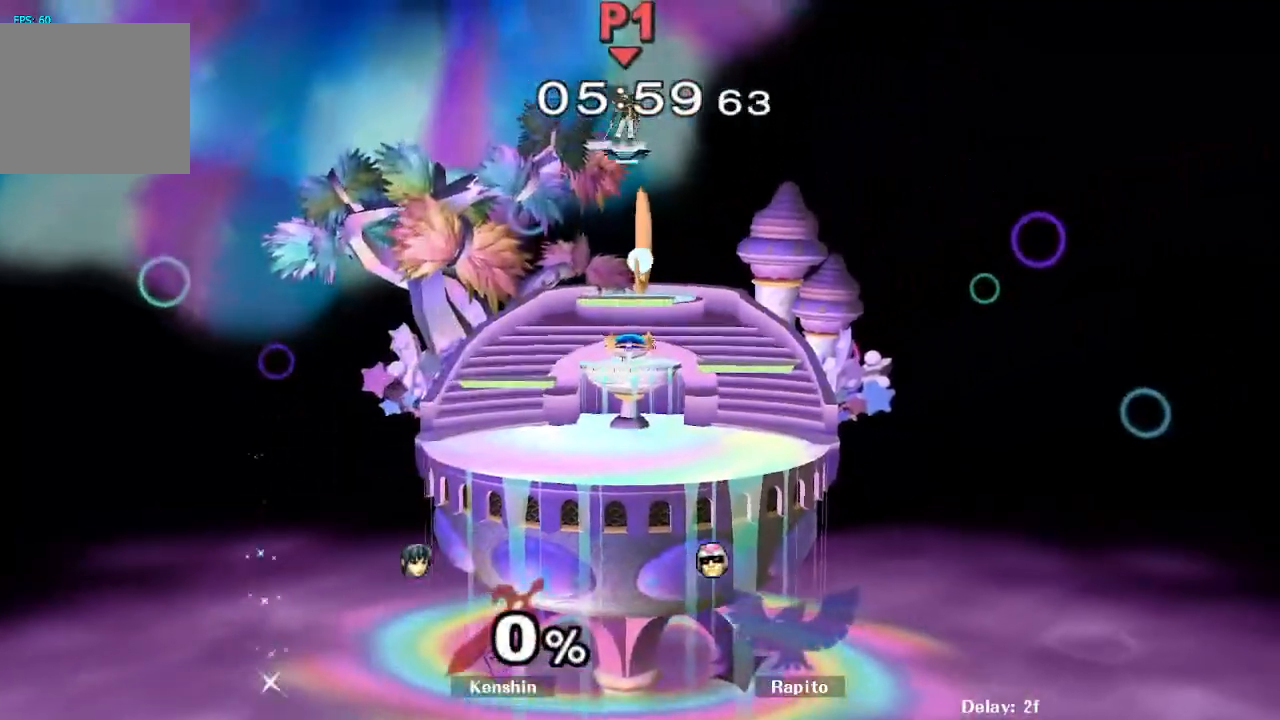
{"buttons": [], "left_stick": "center", "right_stick": "center", "events": [[67, "B", "up"], [250, "A", "up"], [333, "A", "down"], [400, "A", "up"]]}